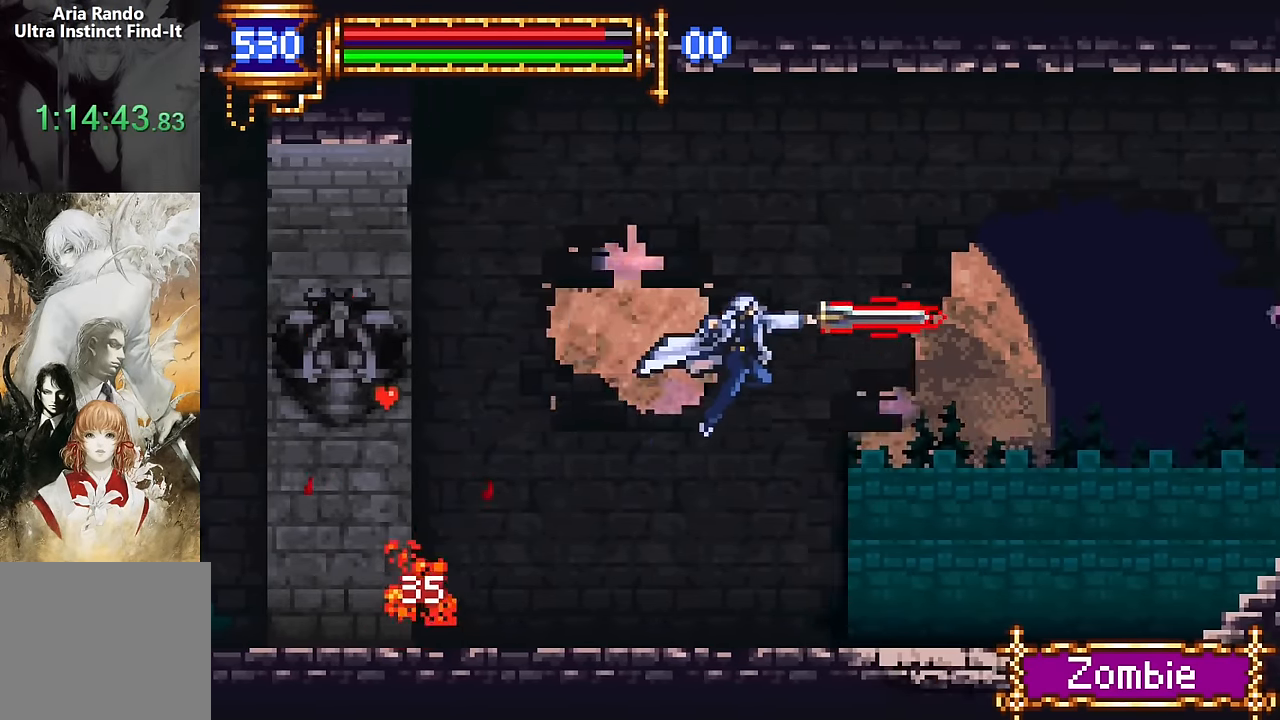
Gameplay with a controller (PlayStation layout); each line is a JSON object with the inputs held at the frame after it (dt_ms = milliseconds from this image to that frame). "events" lists button and stick changes between this image and that frame as [ms after this image, input, new state], when the widget could be followed in between. Not read: L1 L3 R1 R3 left_stick right_stick.
{"dt_ms": 500, "buttons": ["R2", "DPAD_RIGHT"], "events": [[133, "CROSS", "up"]]}
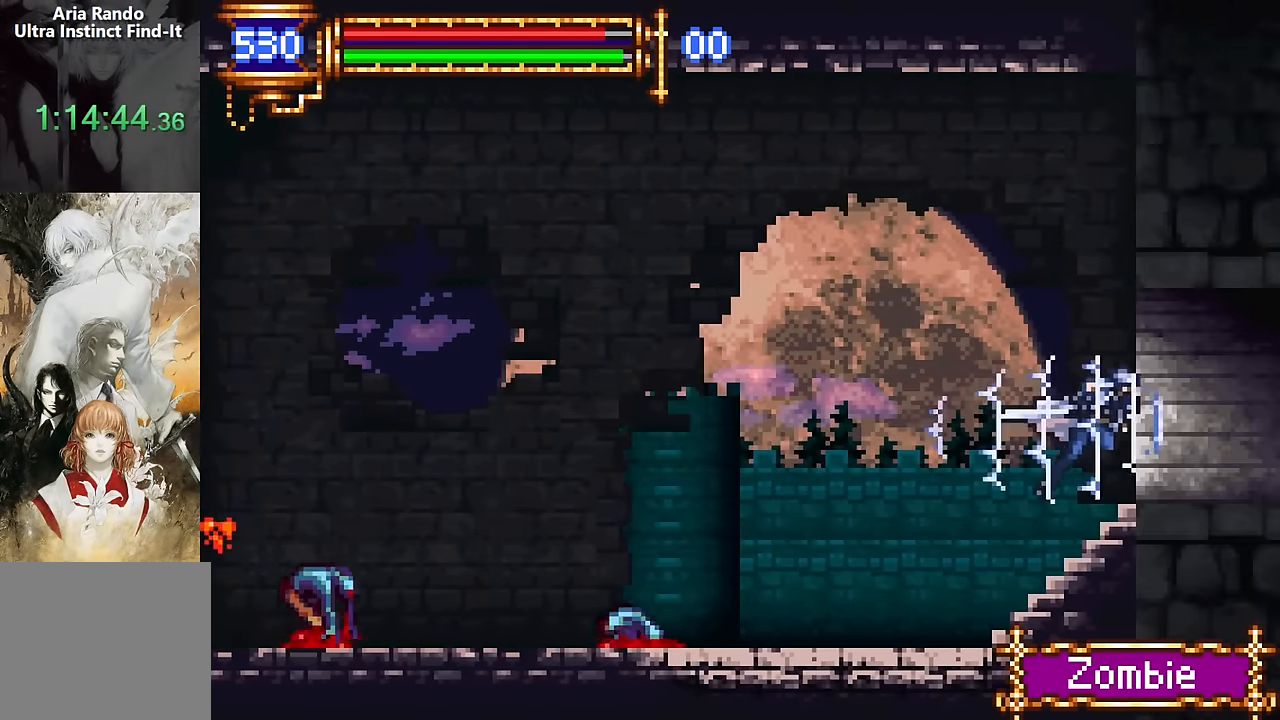
{"dt_ms": 500, "buttons": ["R2", "DPAD_RIGHT"], "events": []}
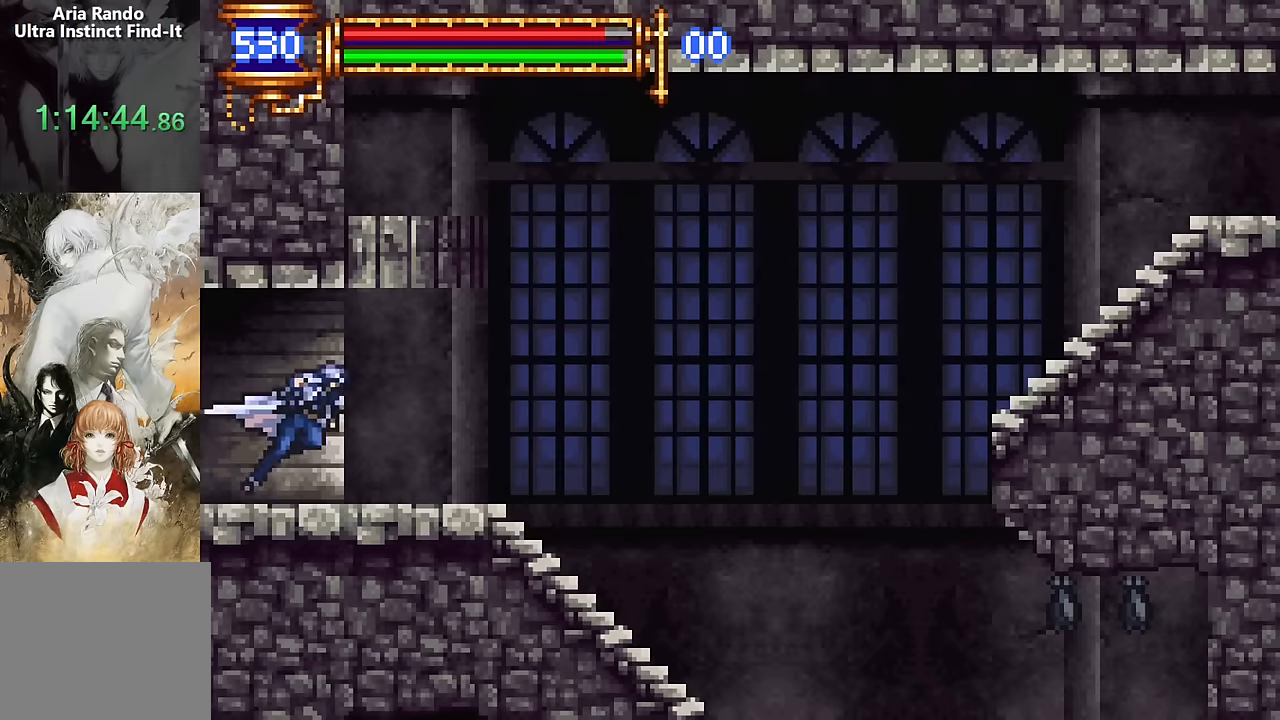
{"dt_ms": 500, "buttons": ["R2", "DPAD_RIGHT"], "events": [[300, "CROSS", "down"], [483, "CROSS", "up"]]}
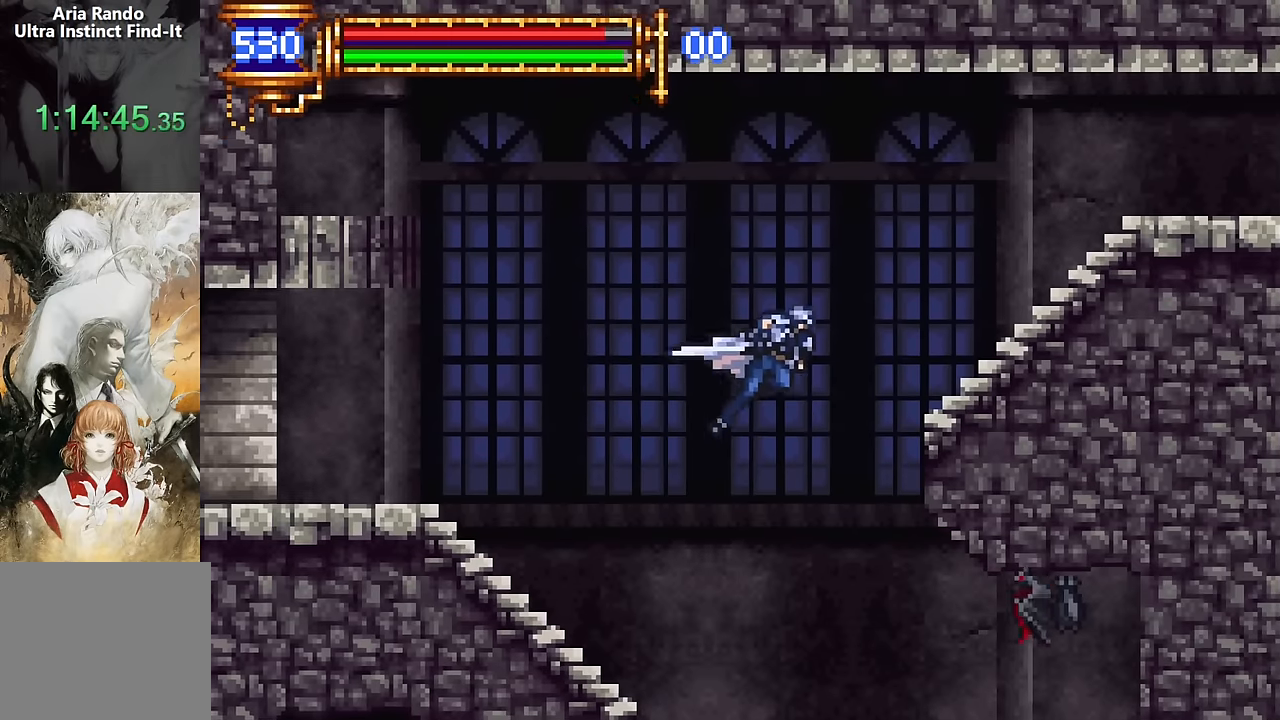
{"dt_ms": 500, "buttons": ["R2", "DPAD_RIGHT"], "events": [[83, "CROSS", "down"], [233, "CROSS", "up"]]}
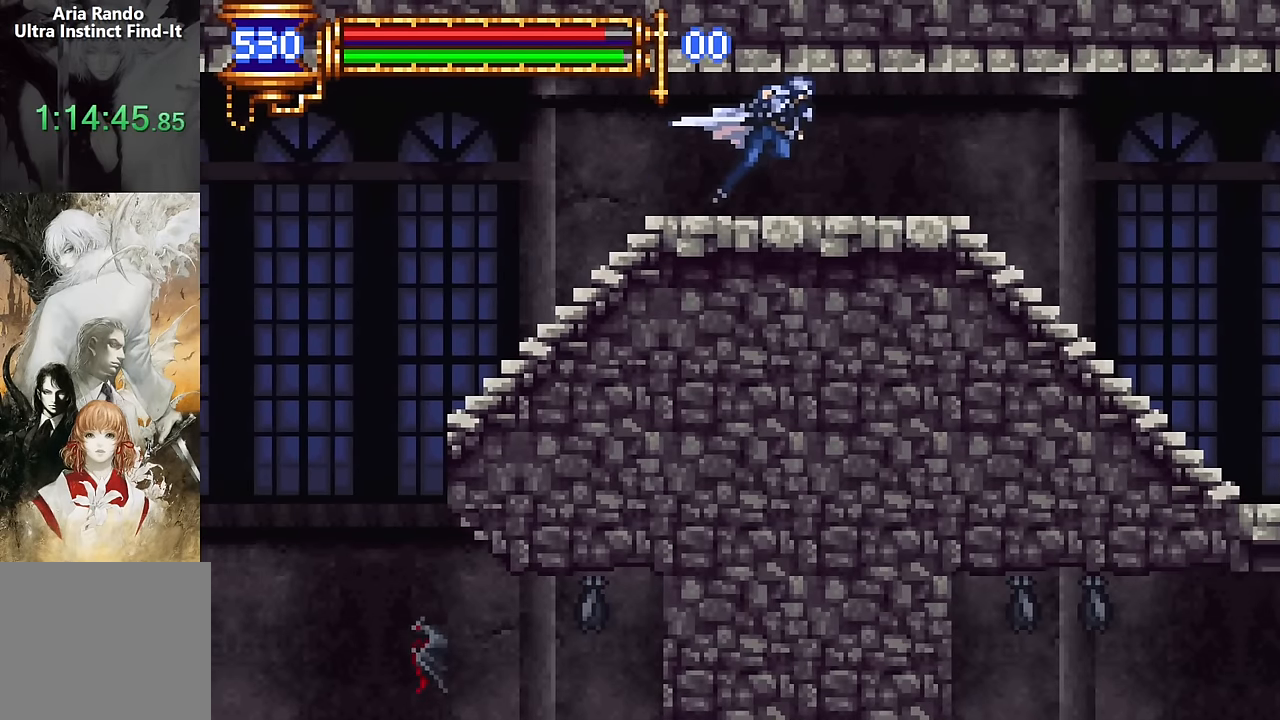
{"dt_ms": 500, "buttons": ["R2", "DPAD_RIGHT"], "events": []}
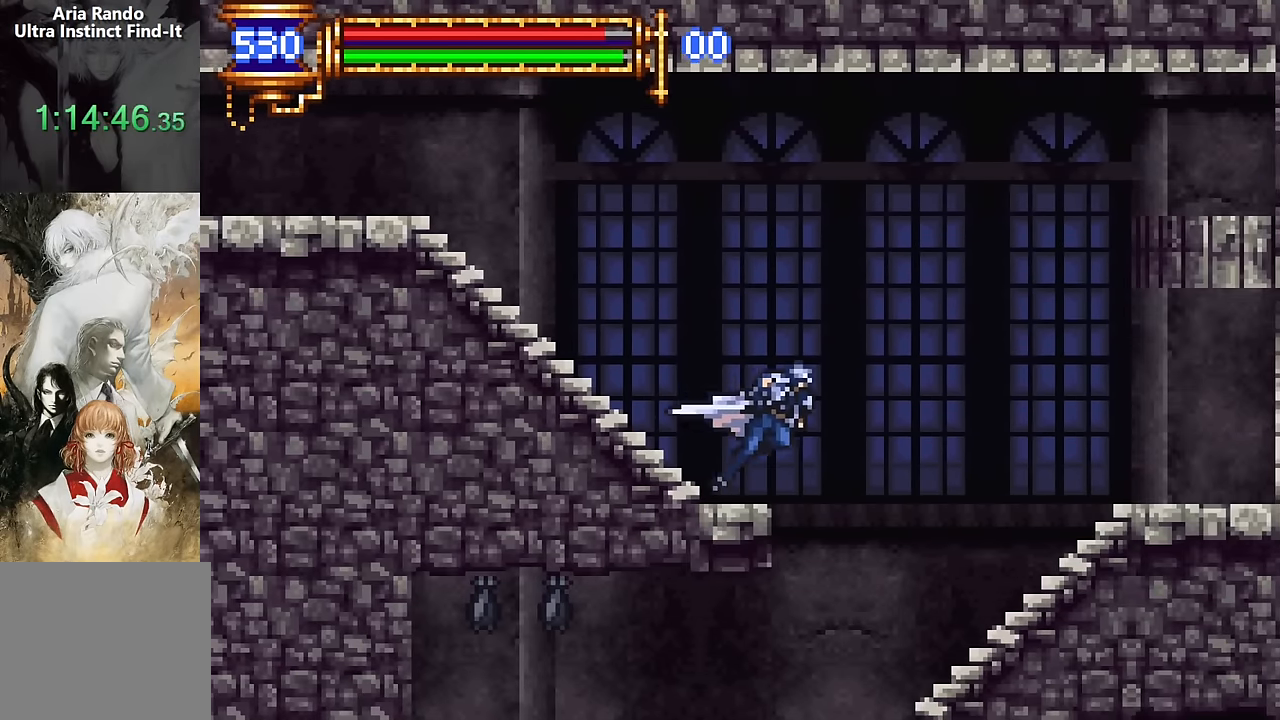
{"dt_ms": 500, "buttons": ["R2", "DPAD_RIGHT"], "events": [[317, "CROSS", "down"], [367, "CROSS", "up"], [367, "SQUARE", "down"], [450, "SQUARE", "up"]]}
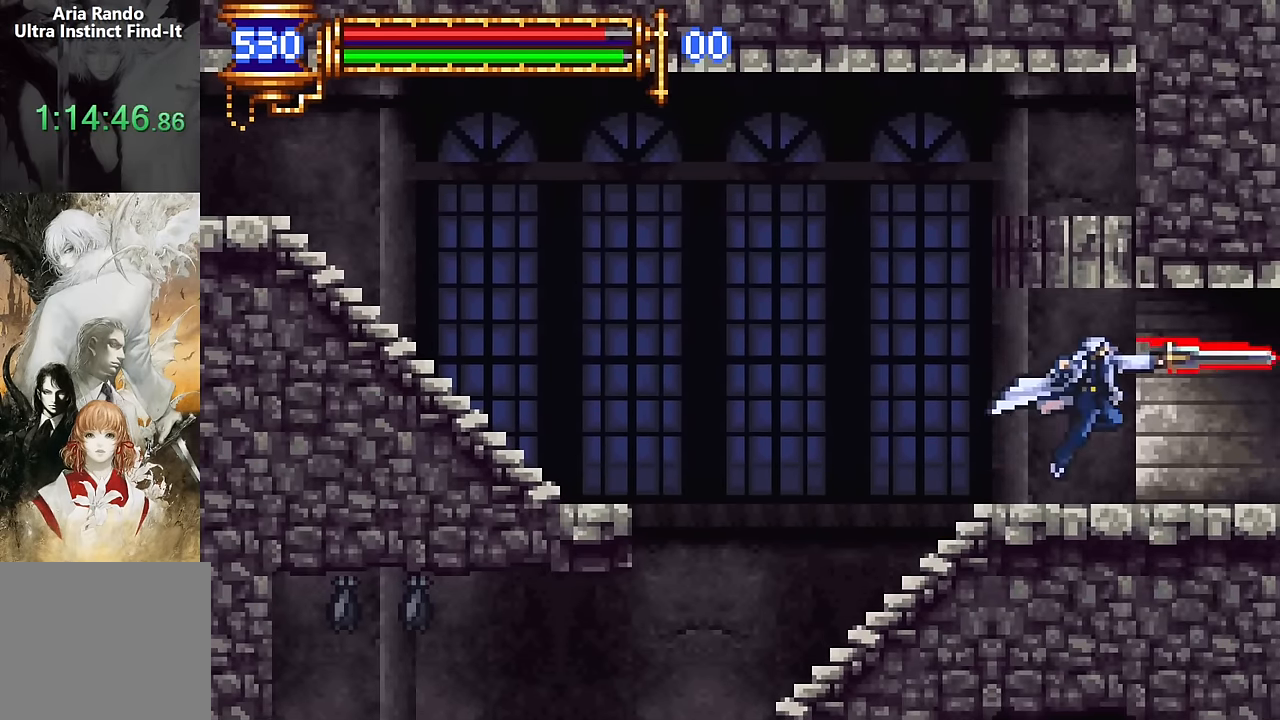
{"dt_ms": 500, "buttons": ["R2", "DPAD_RIGHT"], "events": []}
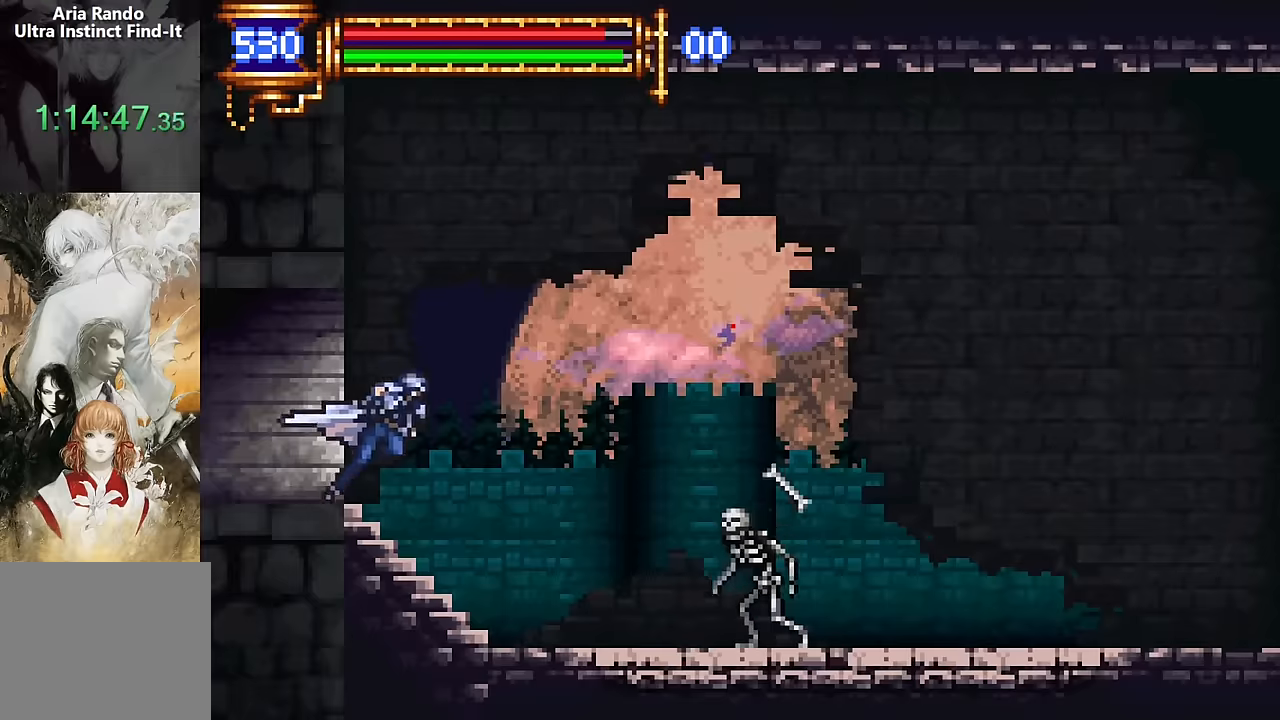
{"dt_ms": 500, "buttons": ["R2", "DPAD_RIGHT"], "events": [[67, "CROSS", "down"], [100, "R2", "up"], [267, "CROSS", "up"], [367, "R2", "down"]]}
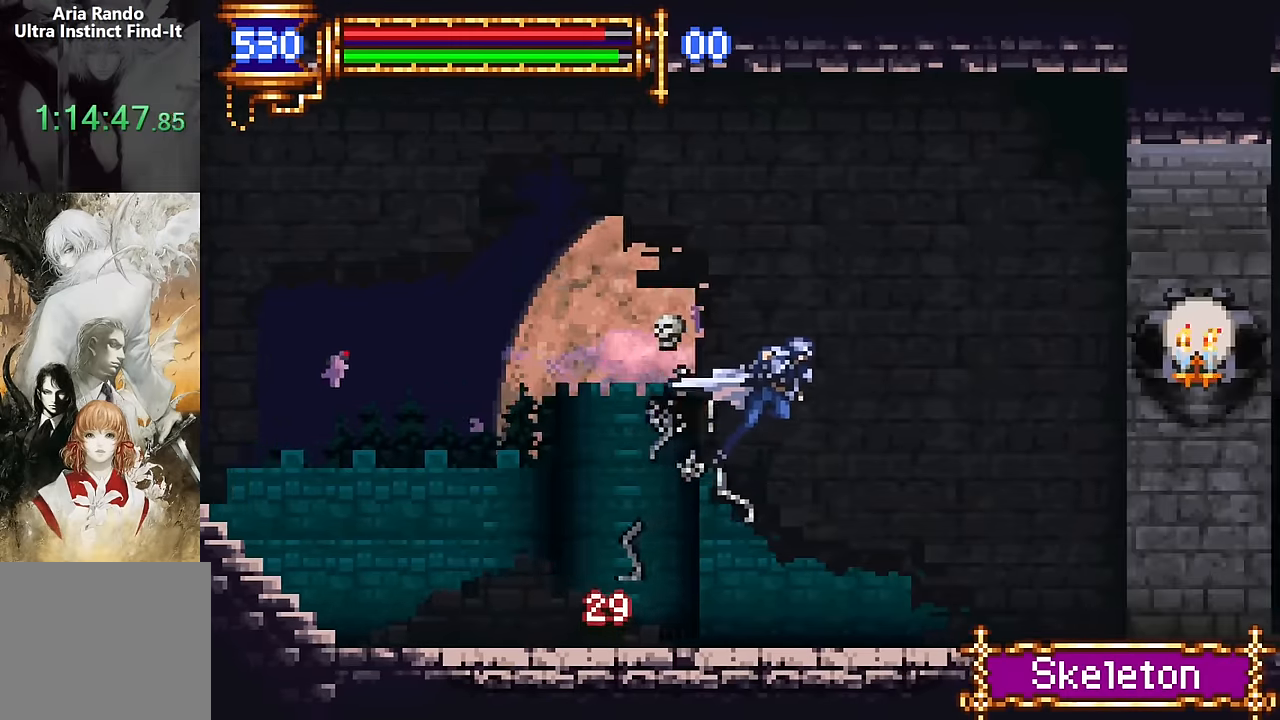
{"dt_ms": 500, "buttons": ["R2", "DPAD_RIGHT"]}
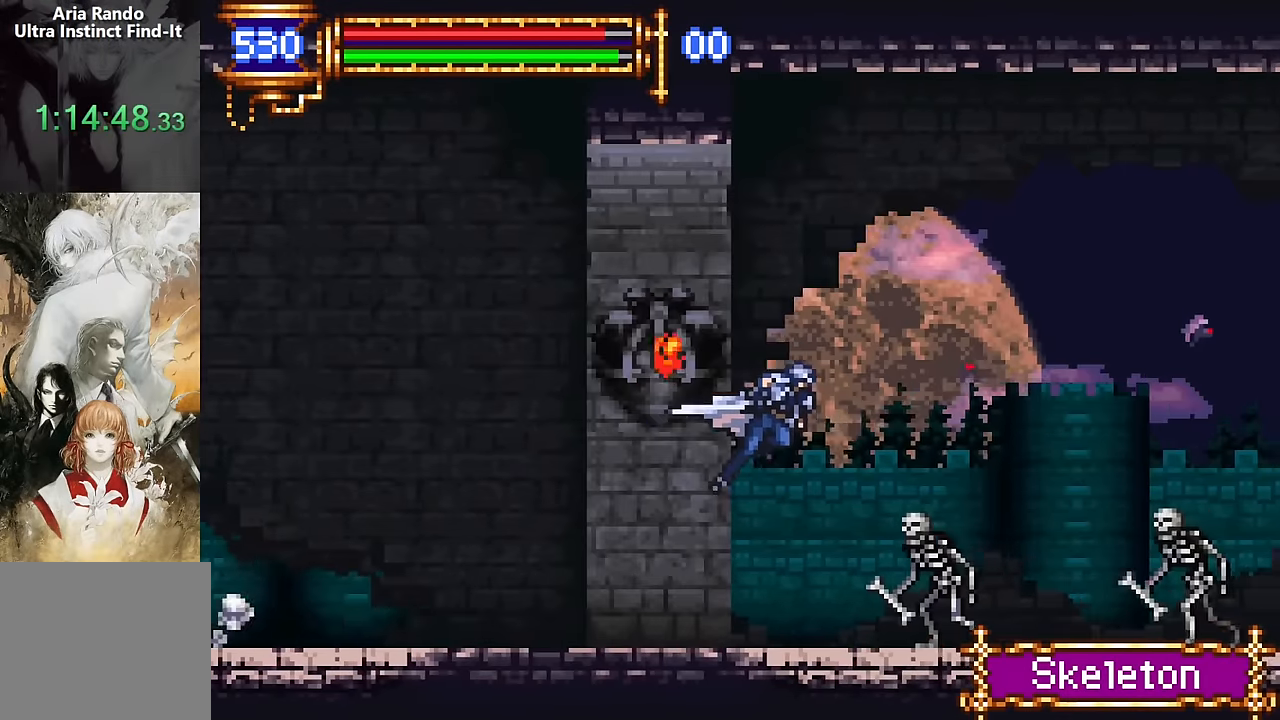
{"dt_ms": 500, "buttons": ["R2", "DPAD_RIGHT"], "events": []}
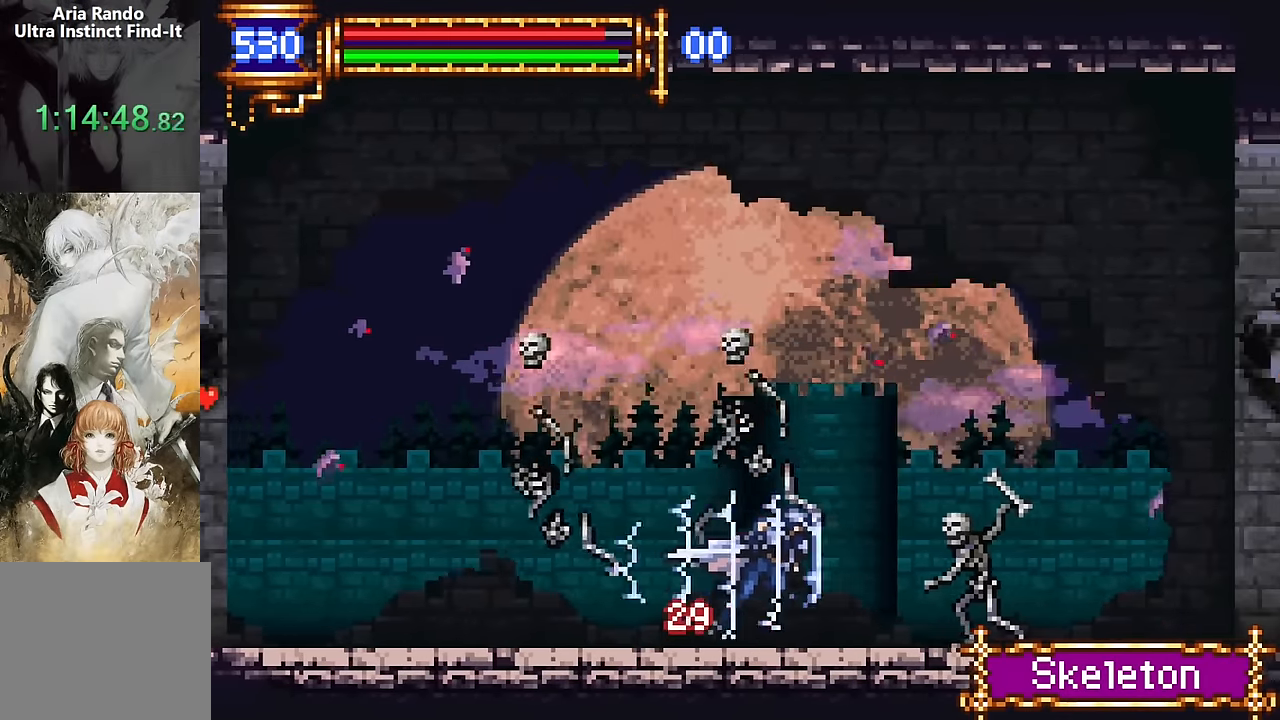
{"dt_ms": 500, "buttons": ["R2", "DPAD_RIGHT"], "events": [[50, "CROSS", "down"], [133, "CROSS", "up"]]}
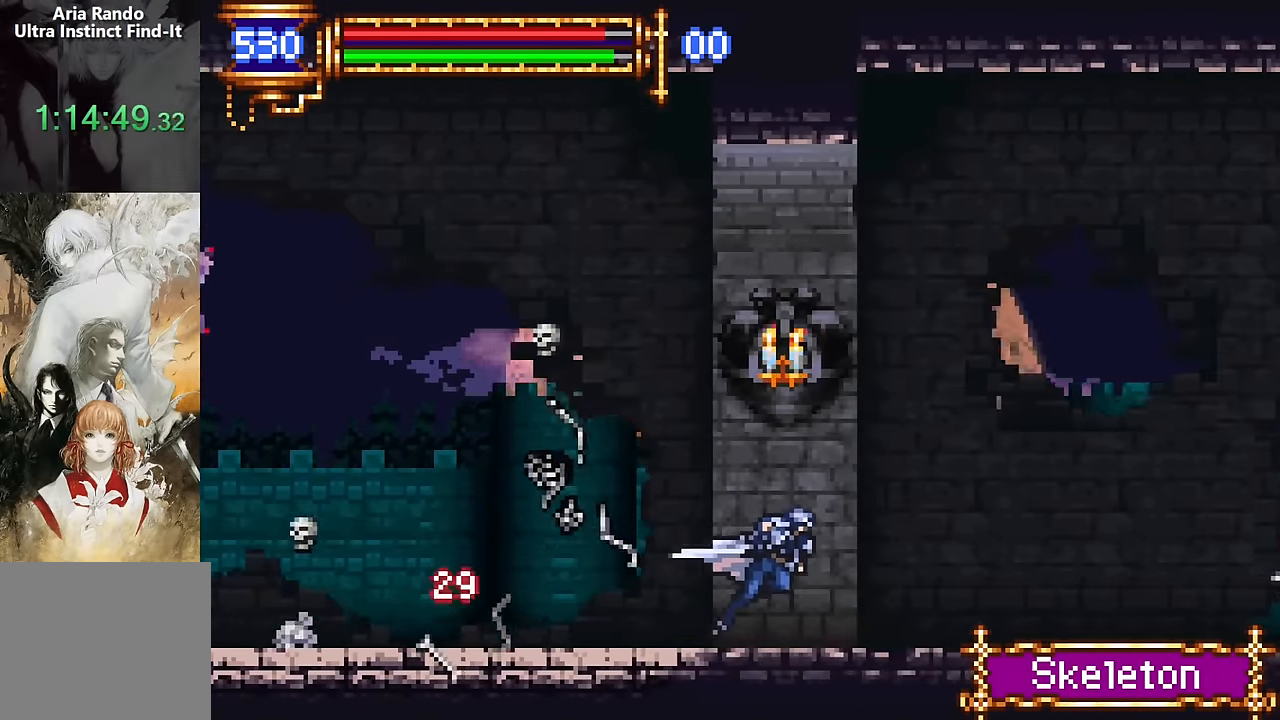
{"dt_ms": 500, "buttons": ["R2", "DPAD_RIGHT"], "events": [[100, "CROSS", "down"], [283, "CROSS", "up"]]}
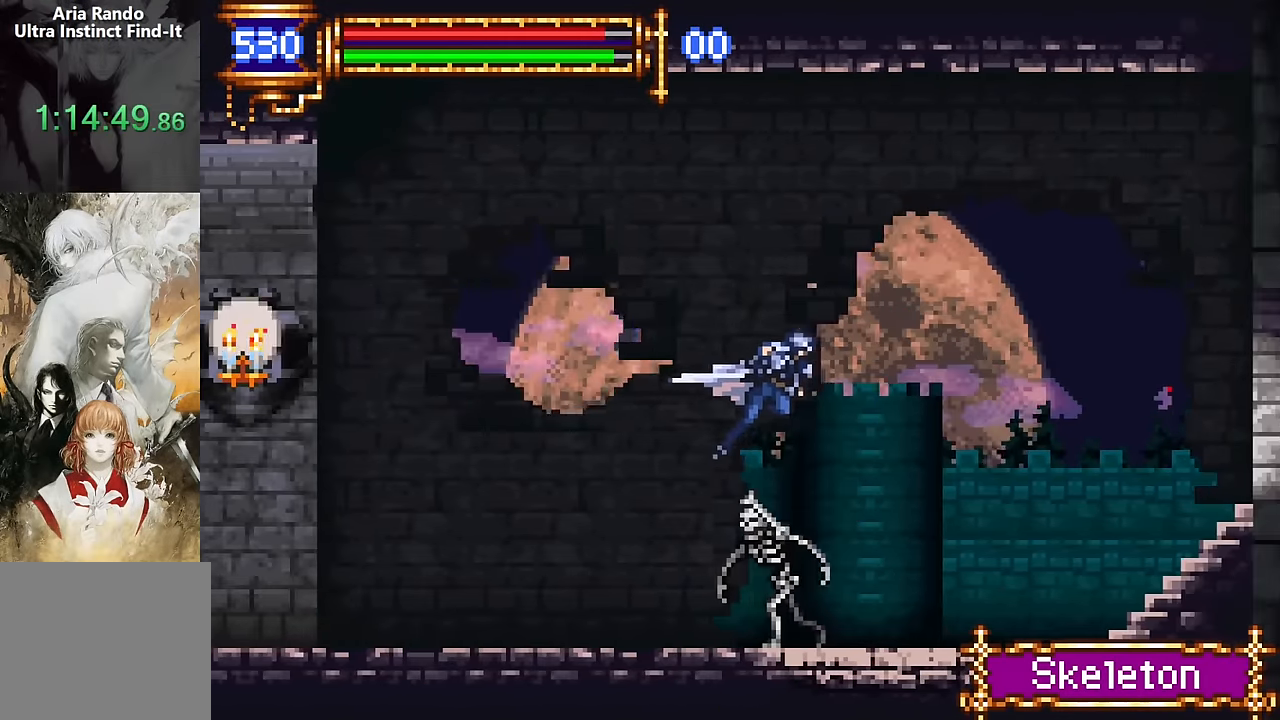
{"dt_ms": 500, "buttons": ["R2", "DPAD_RIGHT"], "events": []}
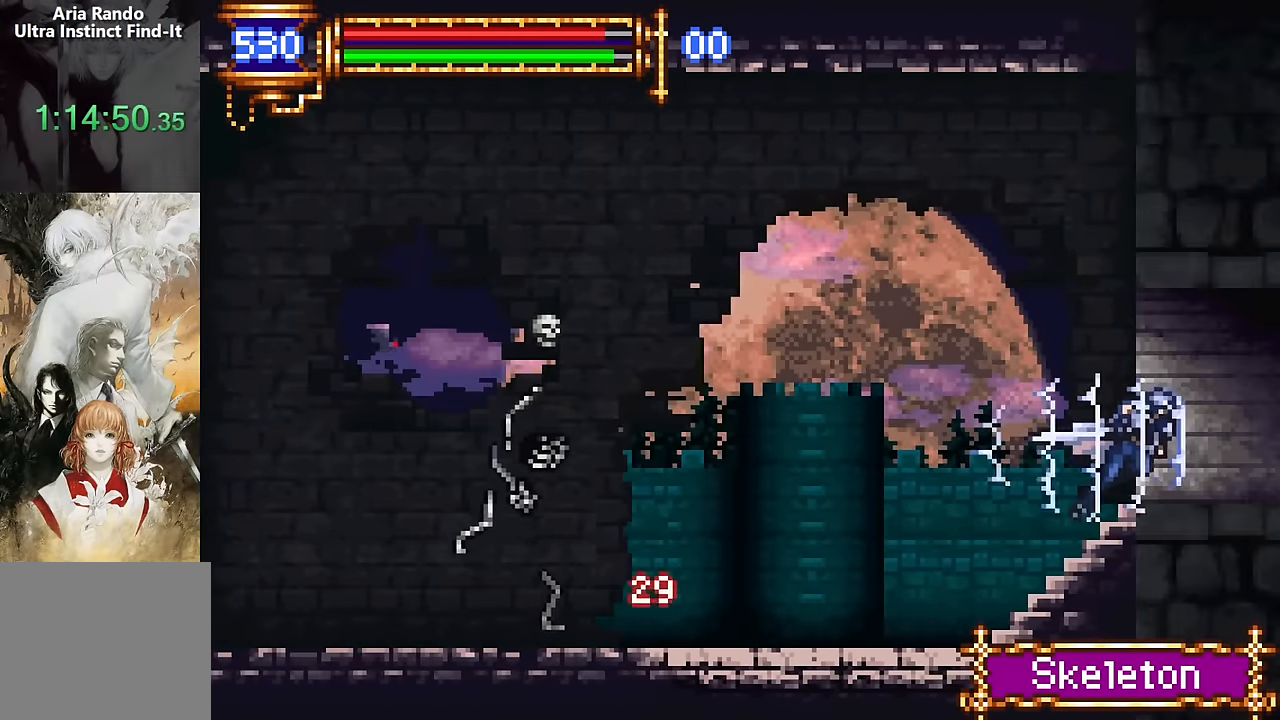
{"dt_ms": 500, "buttons": ["R2", "DPAD_RIGHT"], "events": []}
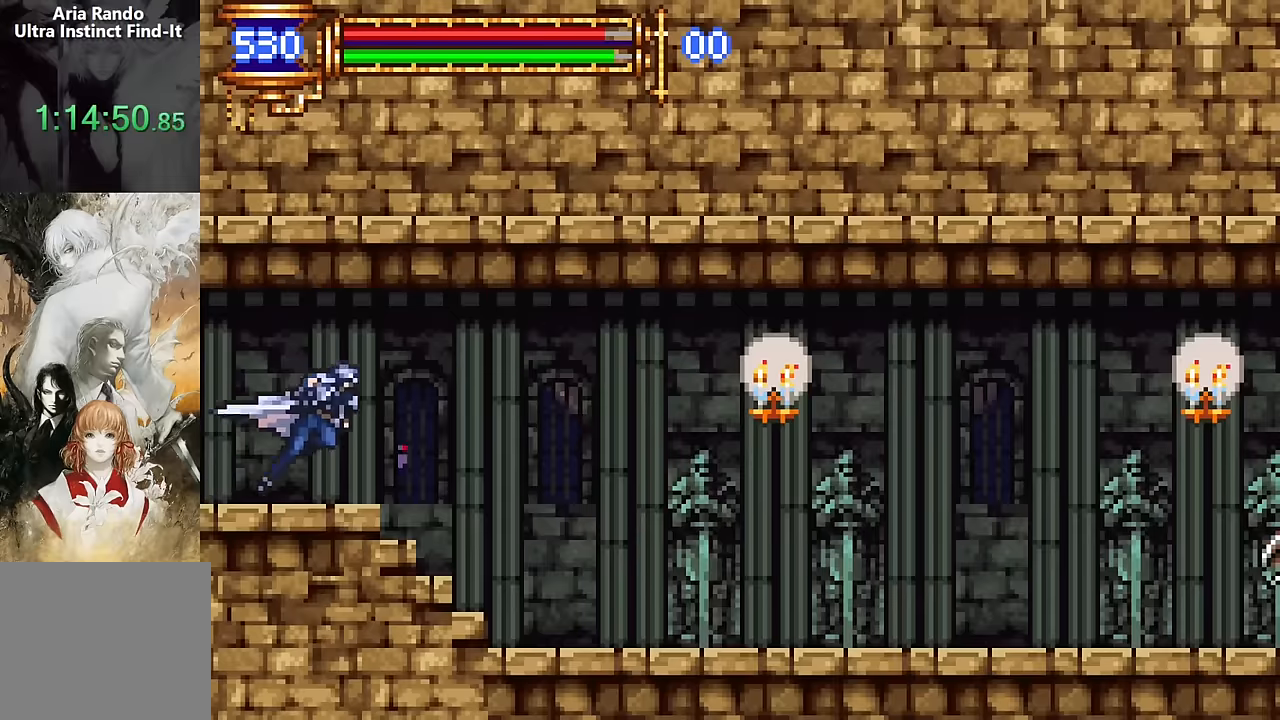
{"dt_ms": 500, "buttons": ["R2", "DPAD_RIGHT"], "events": []}
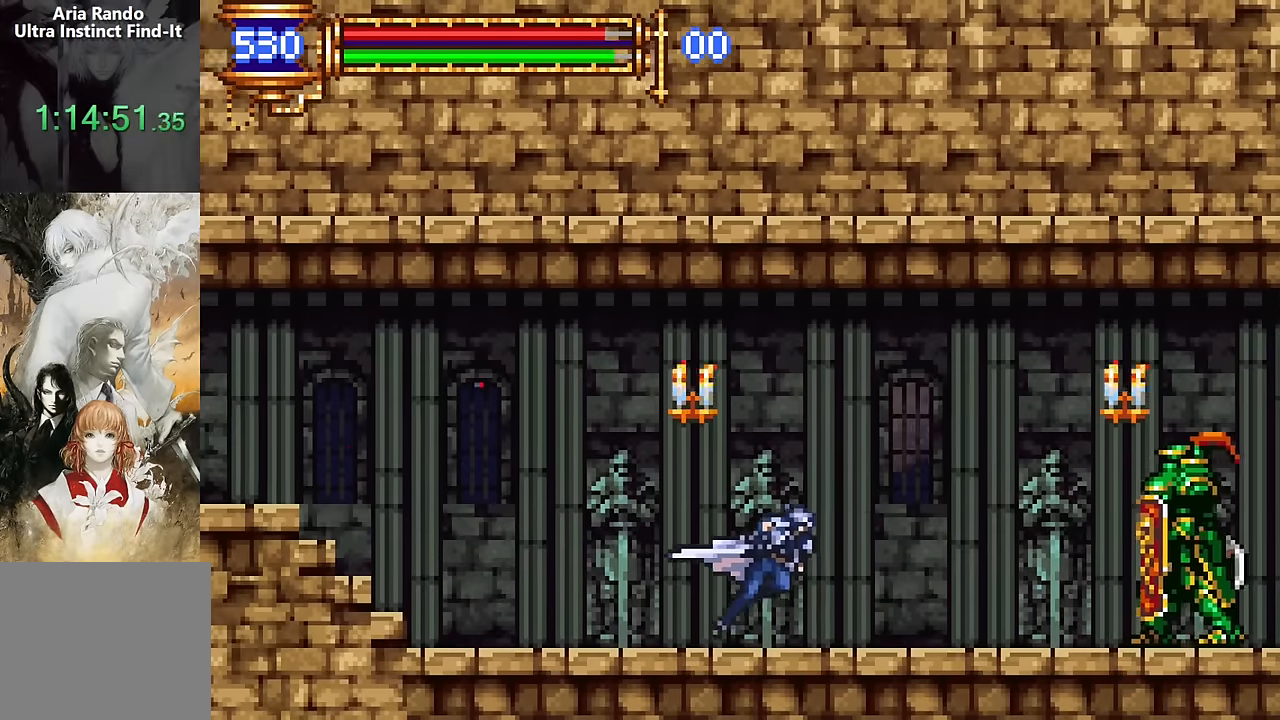
{"dt_ms": 500, "buttons": ["CROSS", "R2", "DPAD_RIGHT"], "events": [[33, "CROSS", "down"], [50, "CROSS", "up"], [50, "SQUARE", "down"], [116, "SQUARE", "up"], [500, "CROSS", "down"]]}
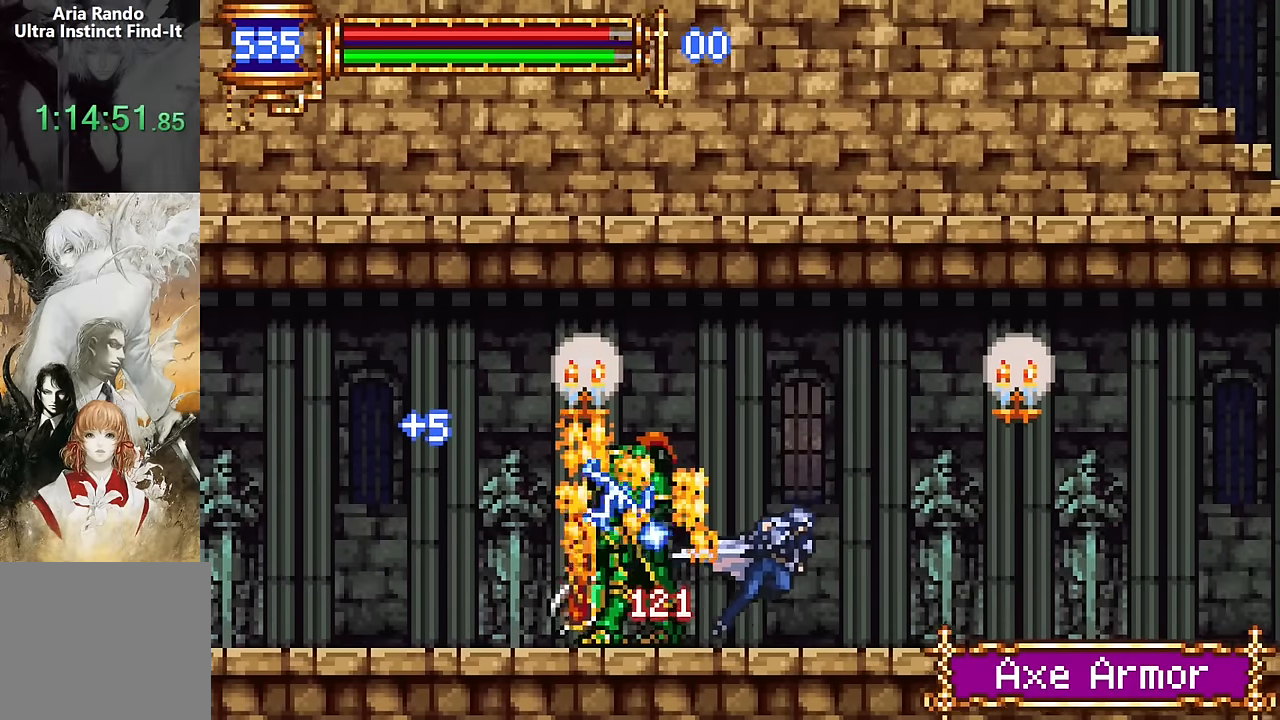
{"dt_ms": 500, "buttons": ["R2", "DPAD_RIGHT"], "events": [[66, "SQUARE", "down"], [83, "CROSS", "up"], [166, "SQUARE", "up"]]}
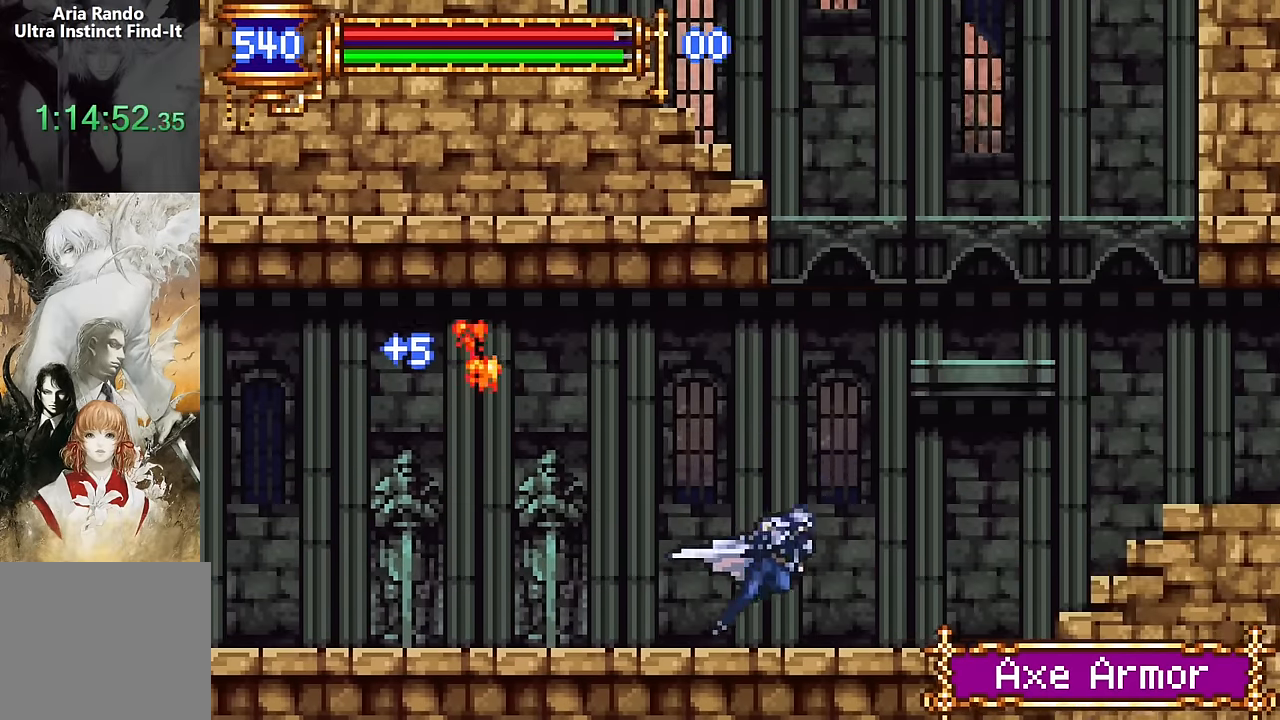
{"dt_ms": 500, "buttons": ["R2", "DPAD_RIGHT"], "events": [[50, "CROSS", "down"], [116, "CROSS", "up"]]}
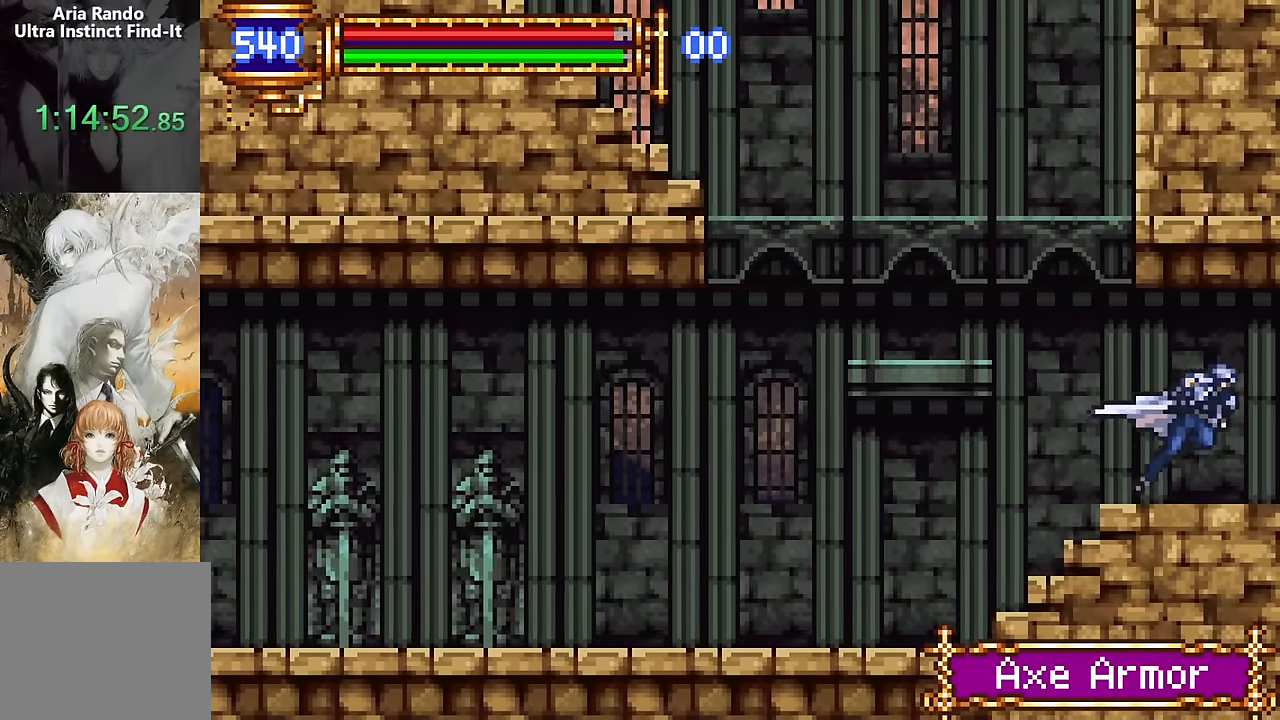
{"dt_ms": 500, "buttons": ["R2", "DPAD_RIGHT"], "events": []}
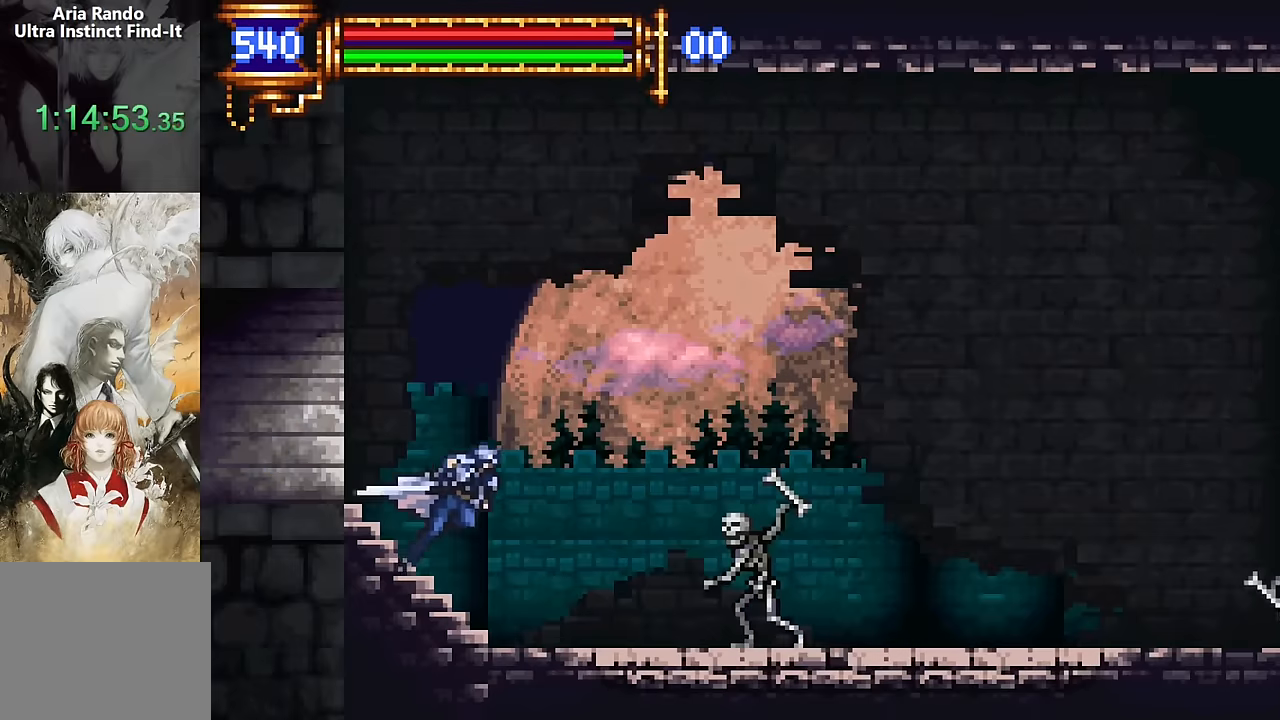
{"dt_ms": 500, "buttons": ["R2", "DPAD_RIGHT"], "events": [[100, "CROSS", "down"], [216, "CROSS", "up"]]}
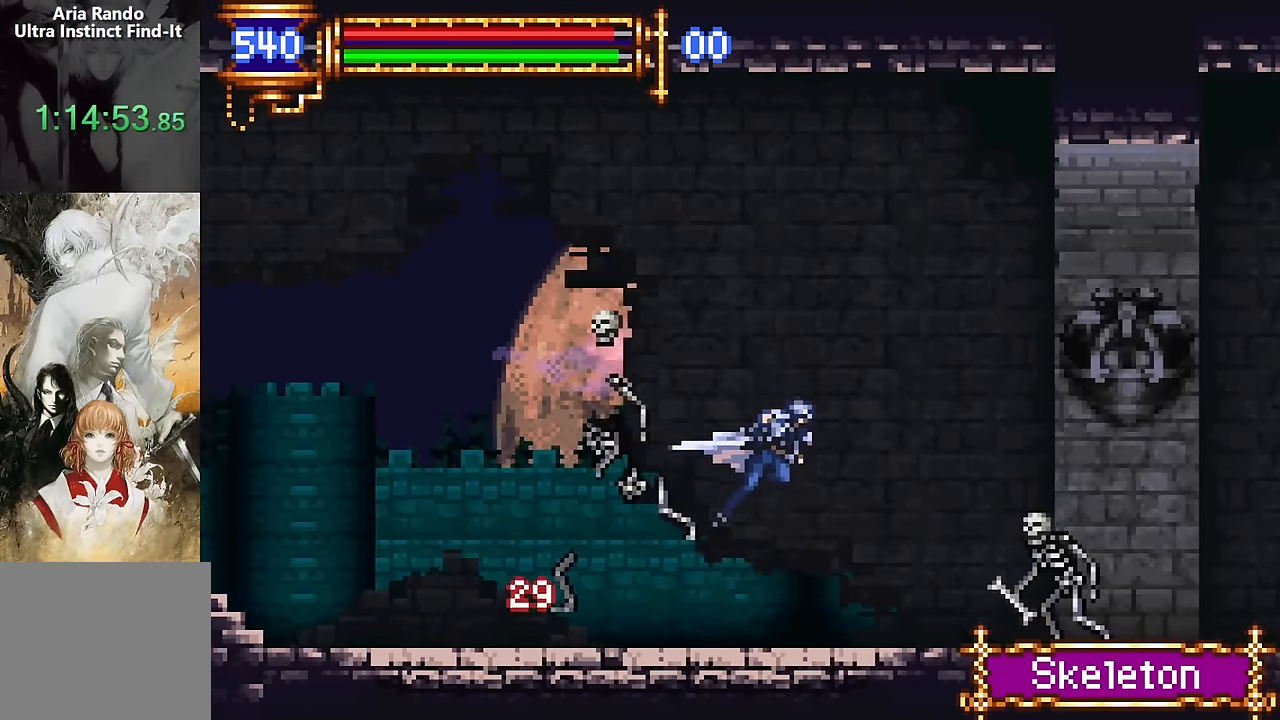
{"dt_ms": 1000, "buttons": ["R2", "DPAD_RIGHT"]}
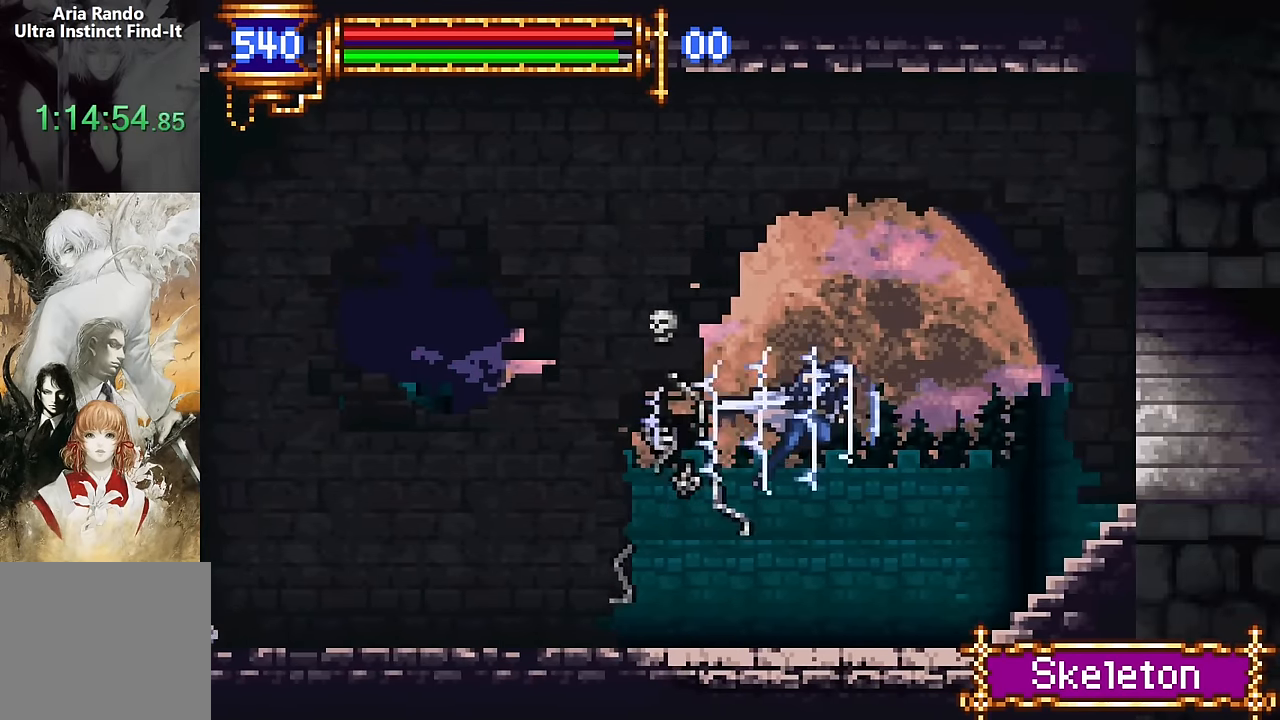
{"dt_ms": 500, "buttons": ["R2", "DPAD_RIGHT"], "events": []}
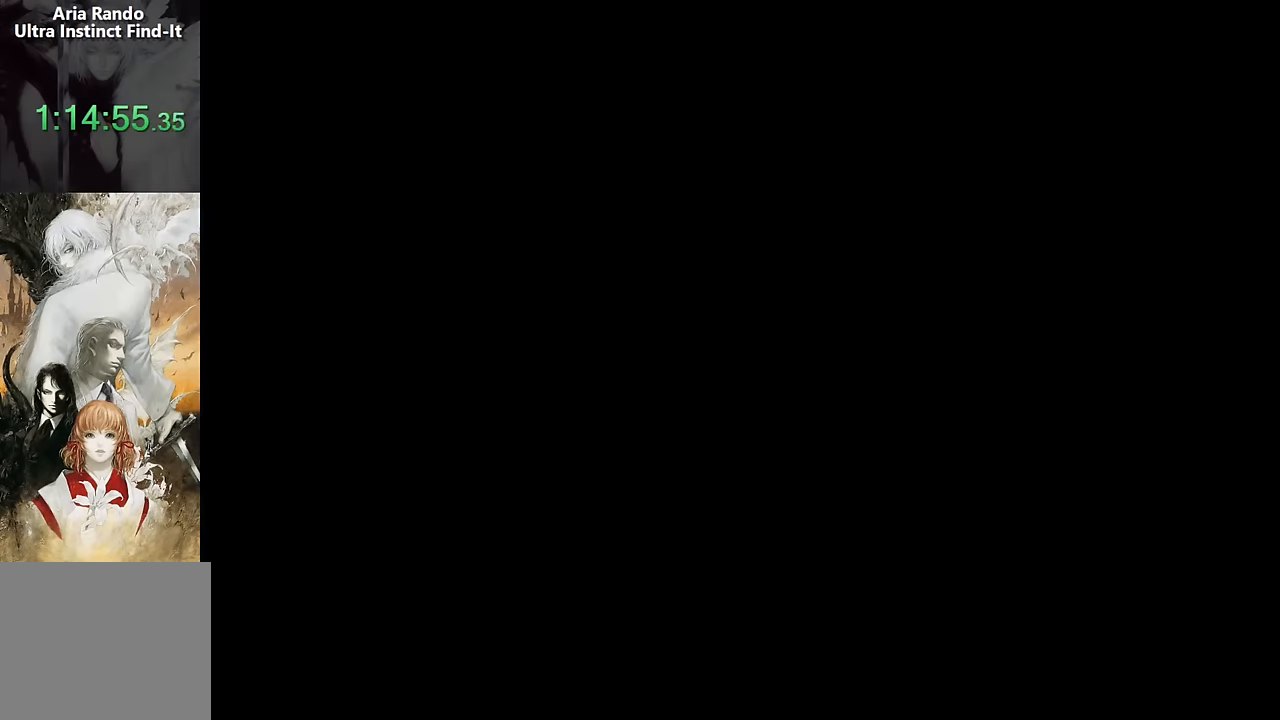
{"dt_ms": 500, "buttons": ["R2"], "events": [[484, "DPAD_RIGHT", "up"]]}
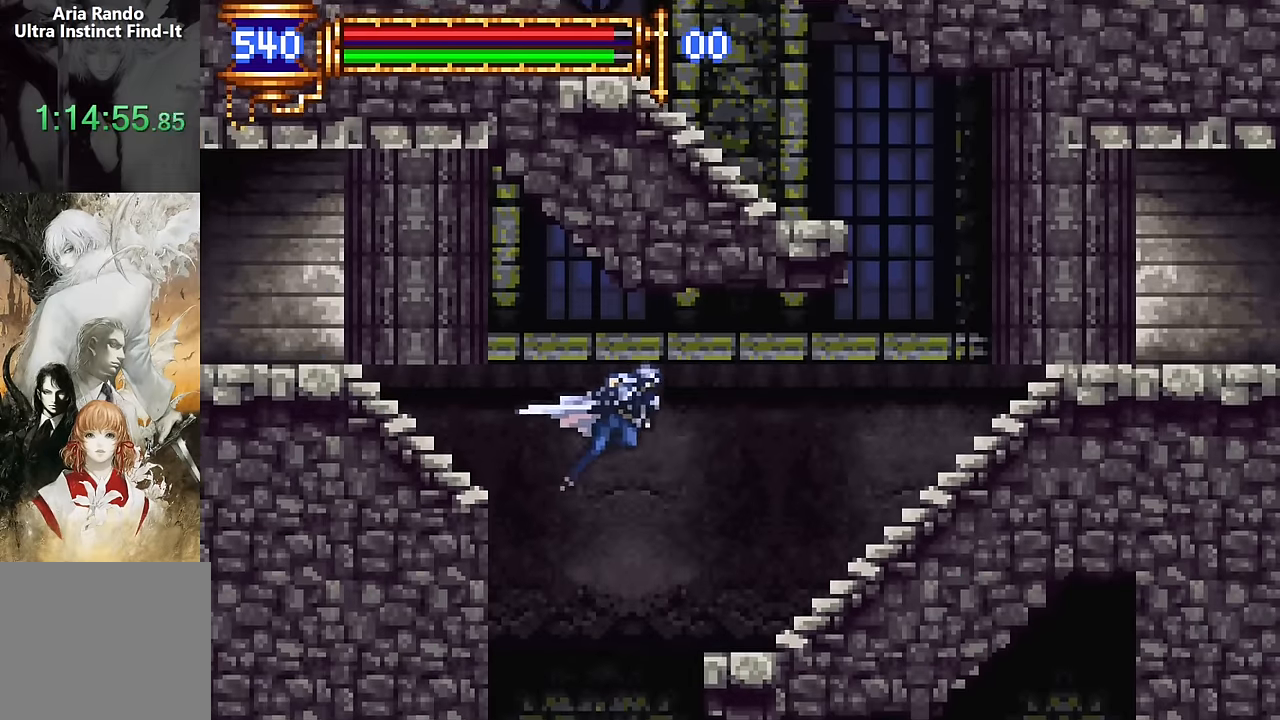
{"dt_ms": 500, "buttons": ["R2", "DPAD_RIGHT"], "events": [[84, "DPAD_LEFT", "down"], [234, "DPAD_LEFT", "up"], [300, "DPAD_RIGHT", "down"]]}
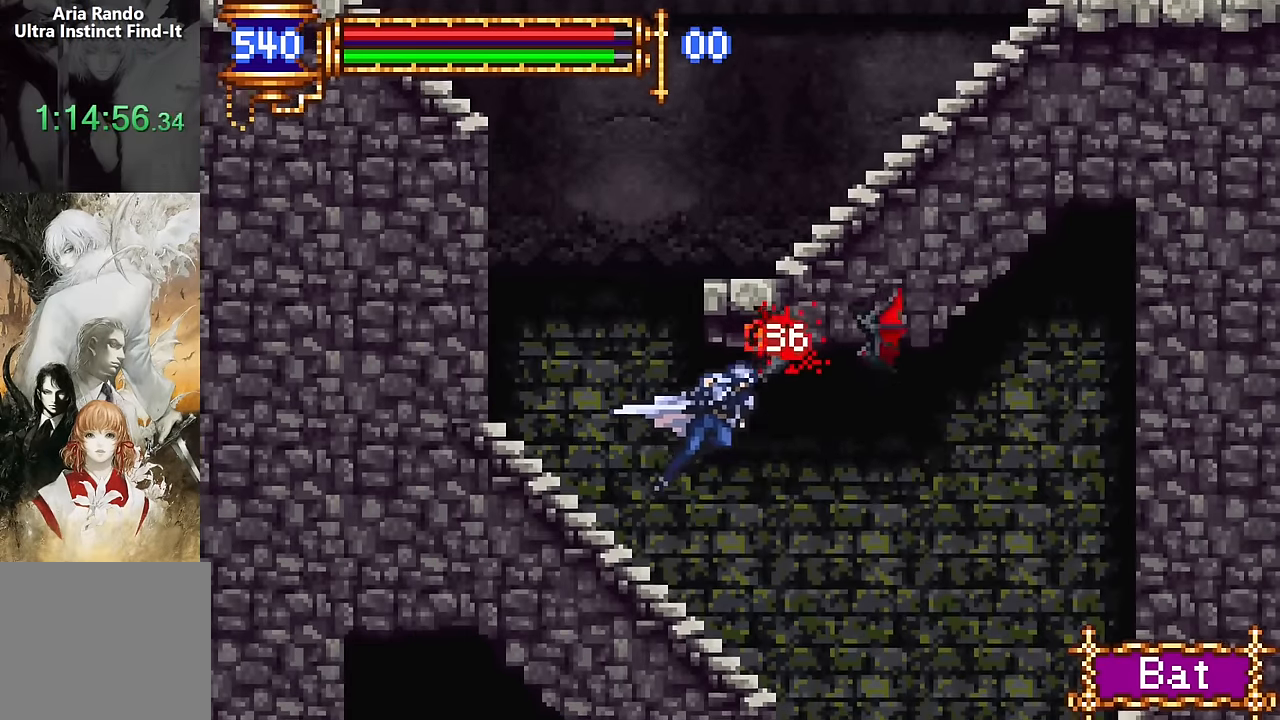
{"dt_ms": 500, "buttons": ["R2"], "events": [[117, "DPAD_RIGHT", "up"], [167, "DPAD_LEFT", "down"], [500, "DPAD_LEFT", "up"]]}
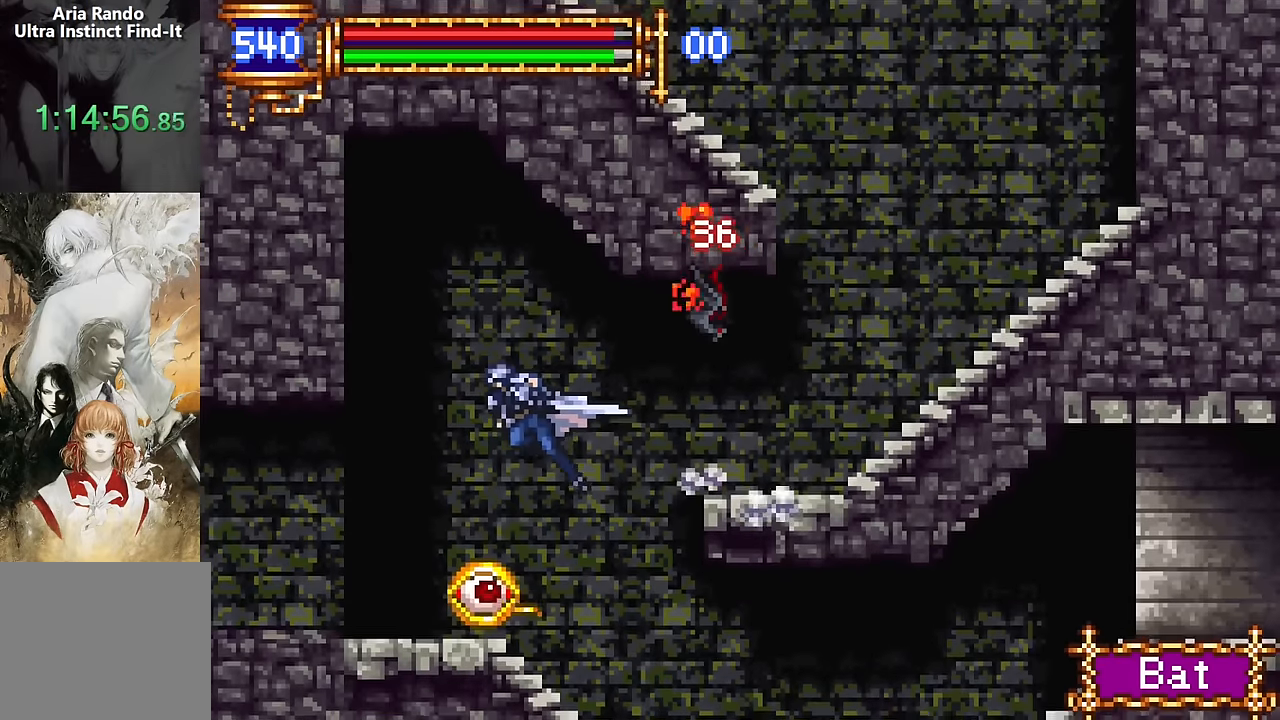
{"dt_ms": 500, "buttons": ["R2", "DPAD_RIGHT"], "events": [[67, "DPAD_RIGHT", "down"]]}
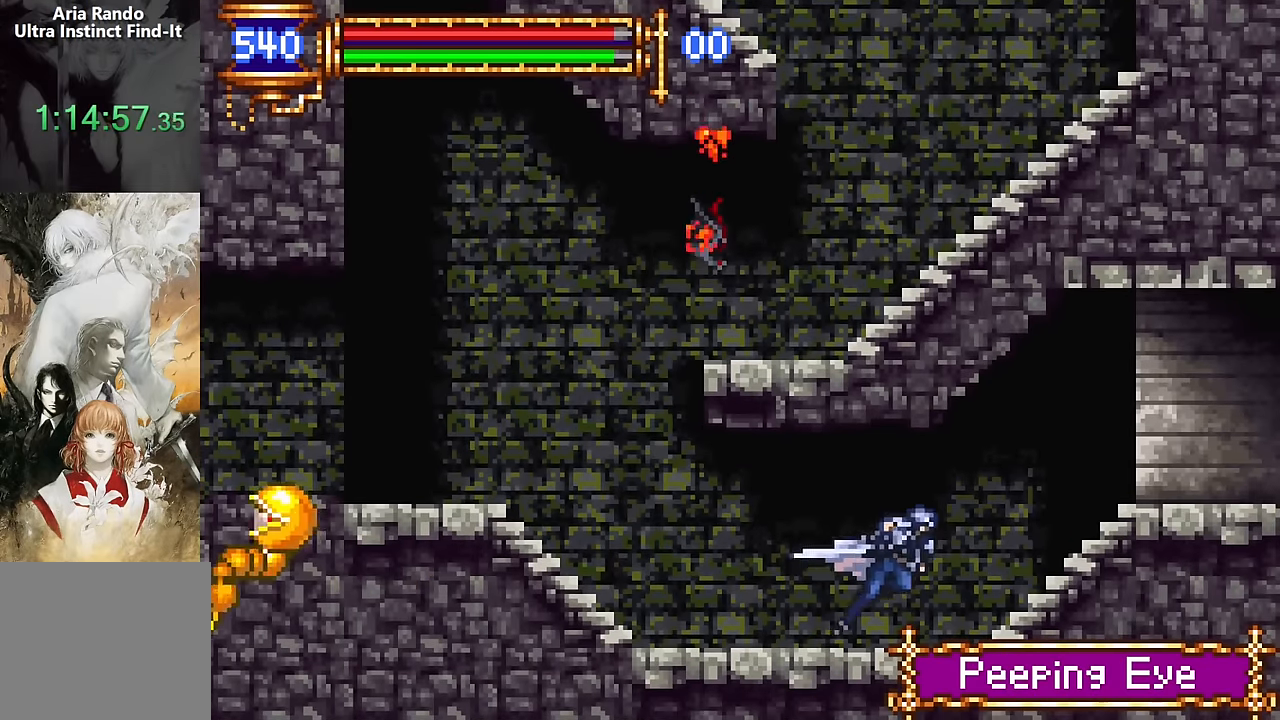
{"dt_ms": 500, "buttons": ["R2", "DPAD_RIGHT"], "events": [[67, "CROSS", "down"], [167, "CROSS", "up"]]}
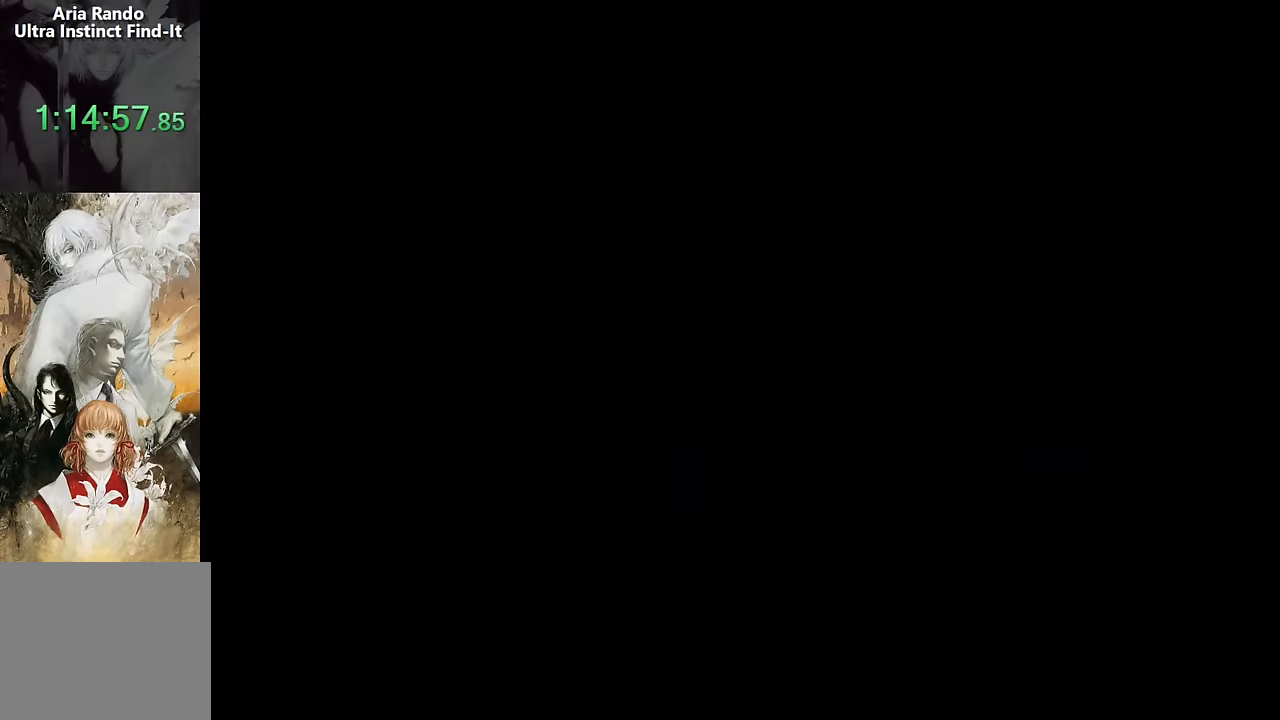
{"dt_ms": 500, "buttons": ["R2", "DPAD_RIGHT"], "events": [[250, "CROSS", "down"], [284, "CROSS", "up"]]}
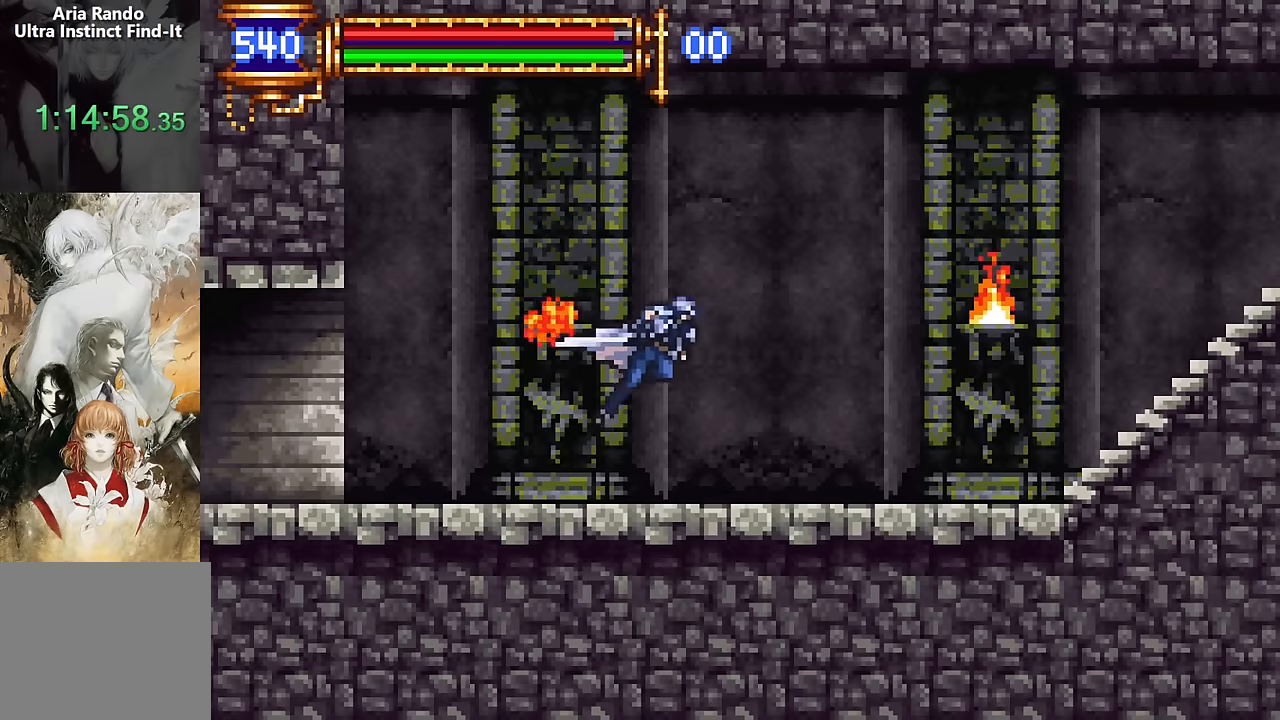
{"dt_ms": 500, "buttons": ["R2", "DPAD_RIGHT"], "events": [[234, "CROSS", "down"], [367, "CROSS", "up"]]}
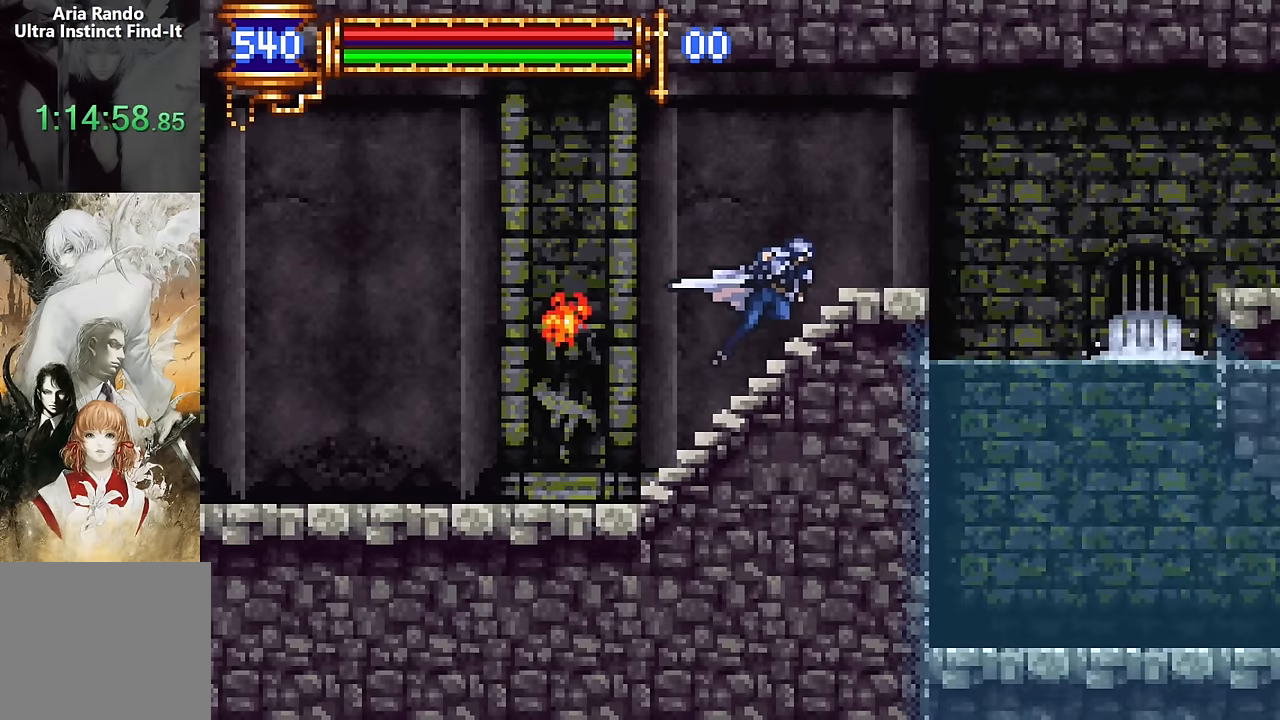
{"dt_ms": 500, "buttons": ["R2", "DPAD_RIGHT"], "events": [[217, "CROSS", "down"], [284, "CROSS", "up"]]}